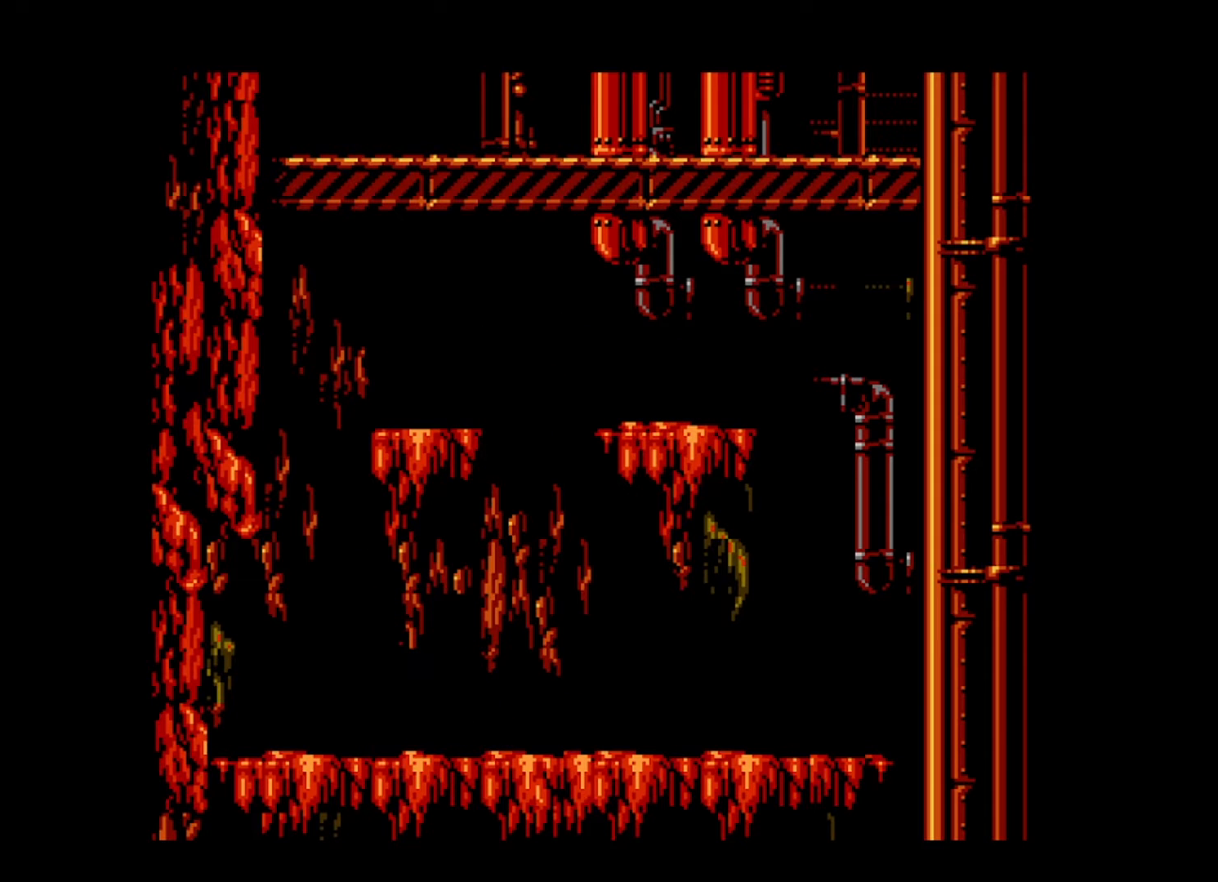
Gameplay with a controller (Xbox layout); each line is a JSON object with the inputs held at the frame after it. "events" lists button and stick changes between this image and that frame as [ms after this image, input, new state], when the widget could be followed in between. Not read: L3 R3 START left_stick right_stick.
{"buttons": [], "events": []}
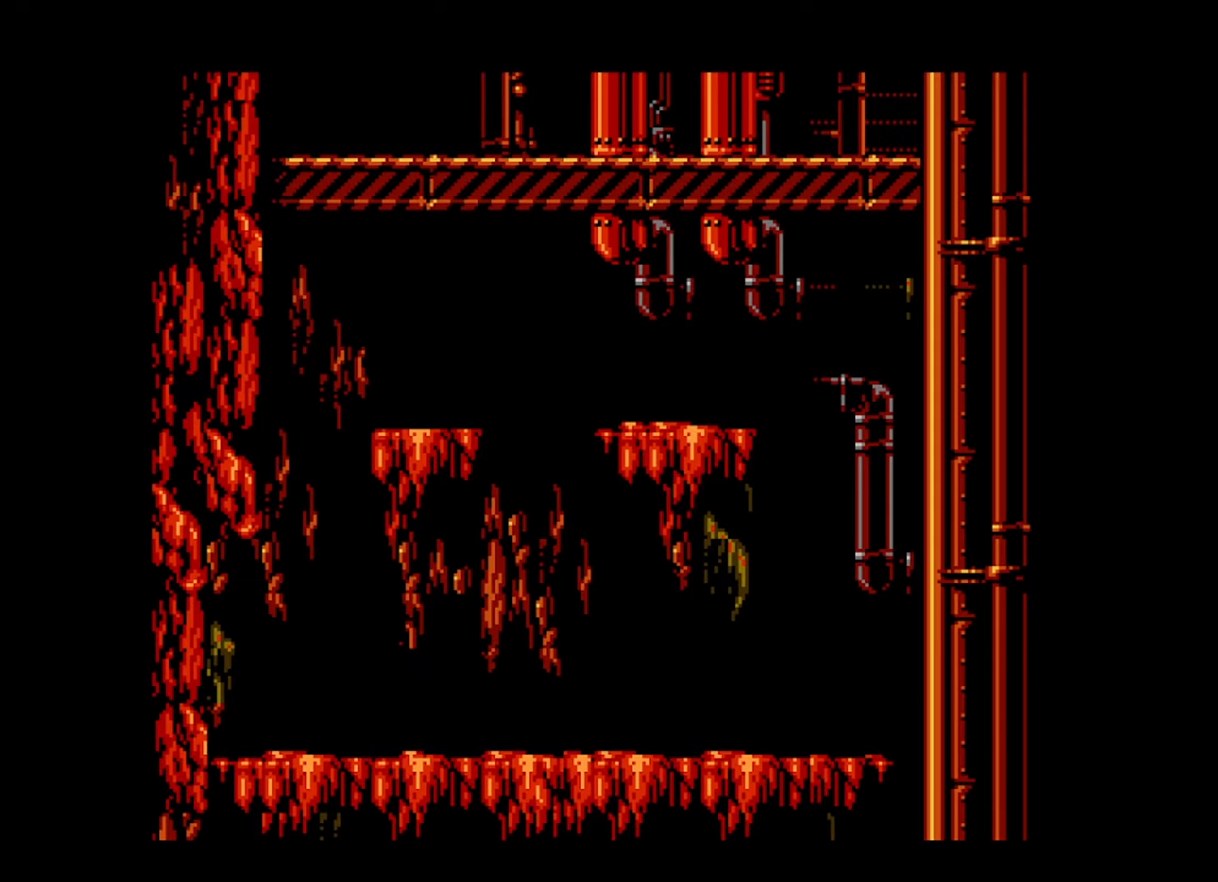
{"buttons": [], "events": []}
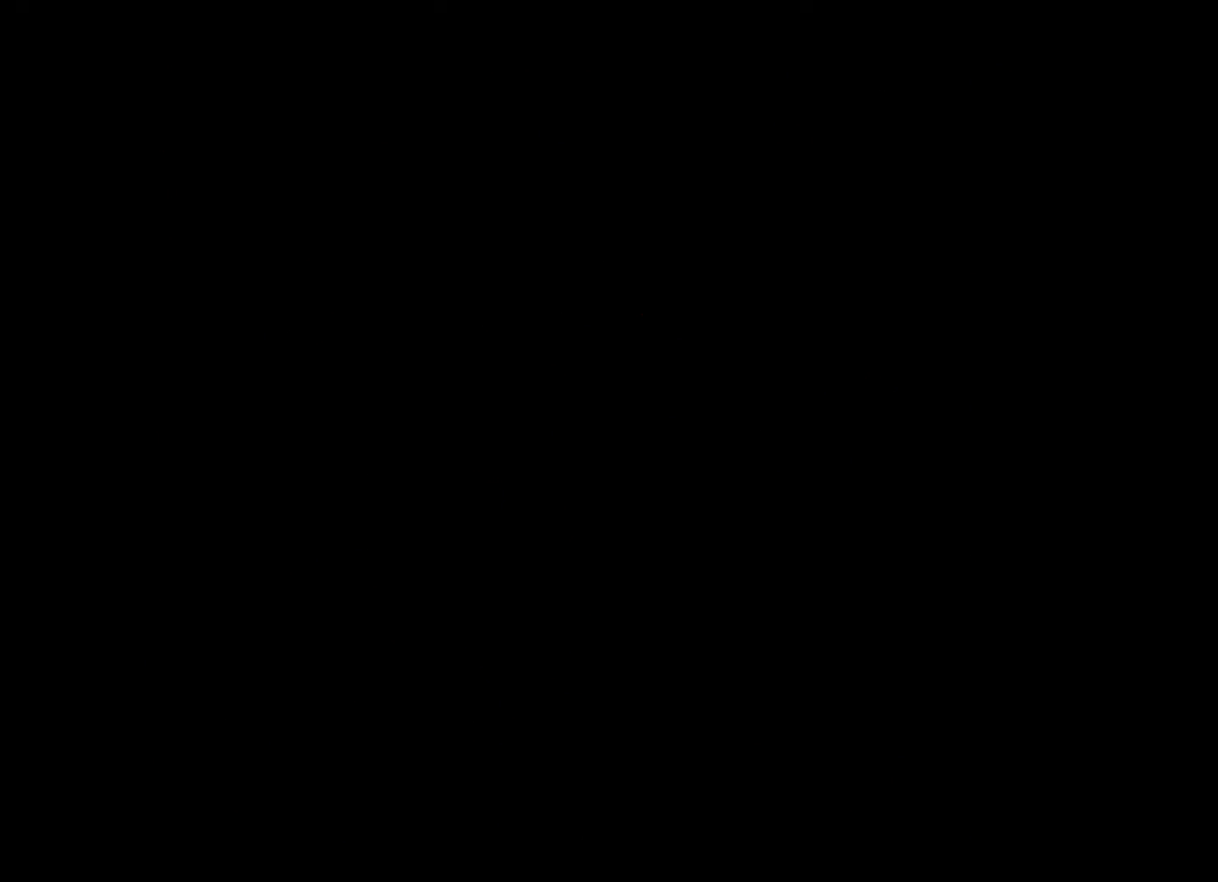
{"buttons": ["DPAD_RIGHT"], "events": [[200, "DPAD_RIGHT", "down"]]}
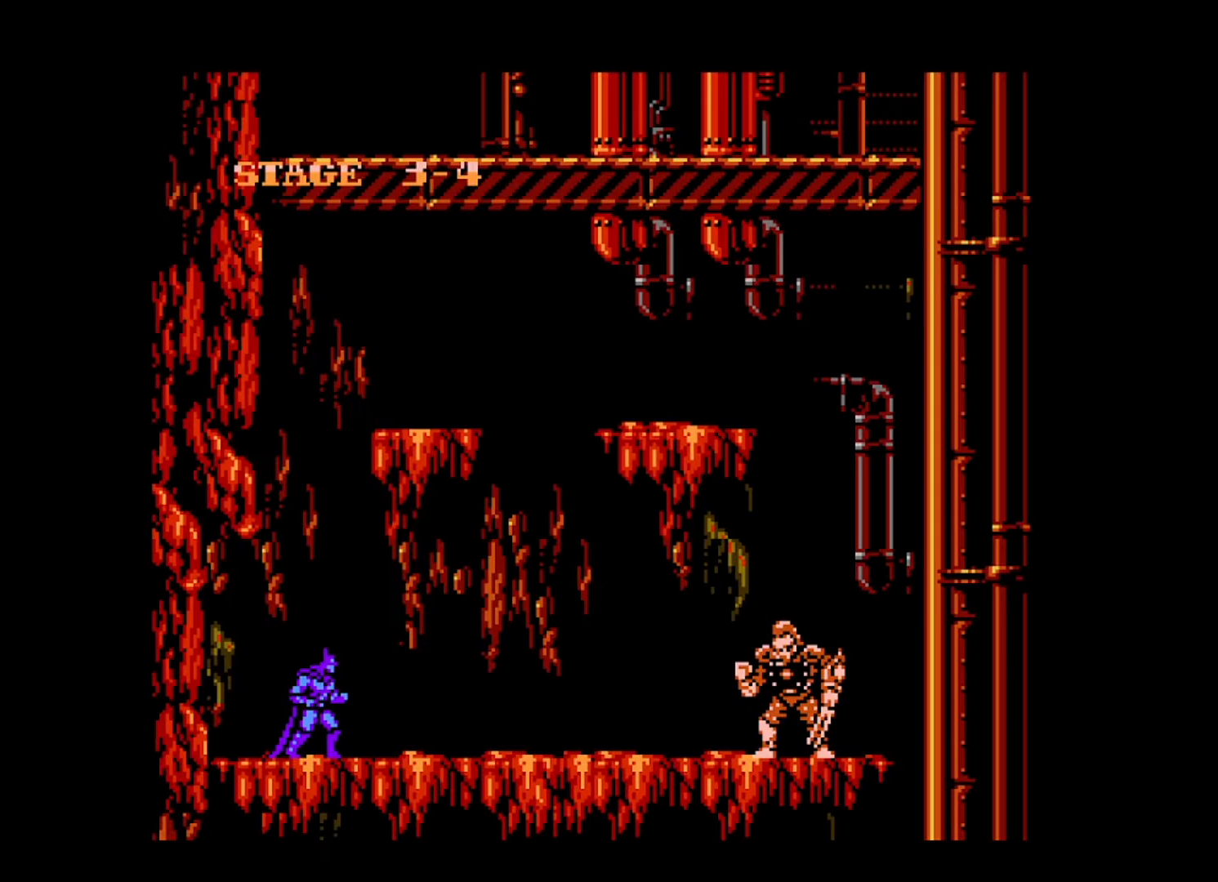
{"buttons": ["DPAD_RIGHT"], "events": []}
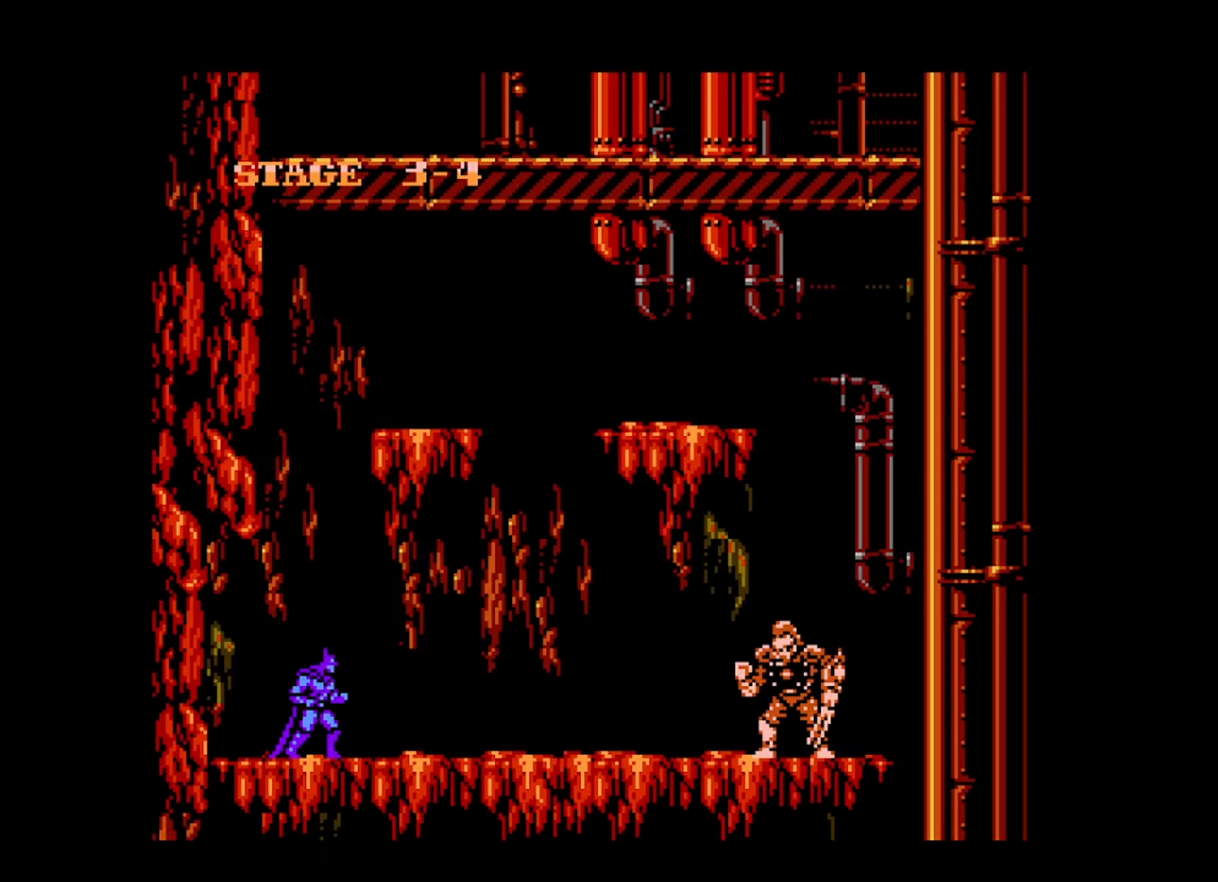
{"buttons": ["DPAD_RIGHT"], "events": []}
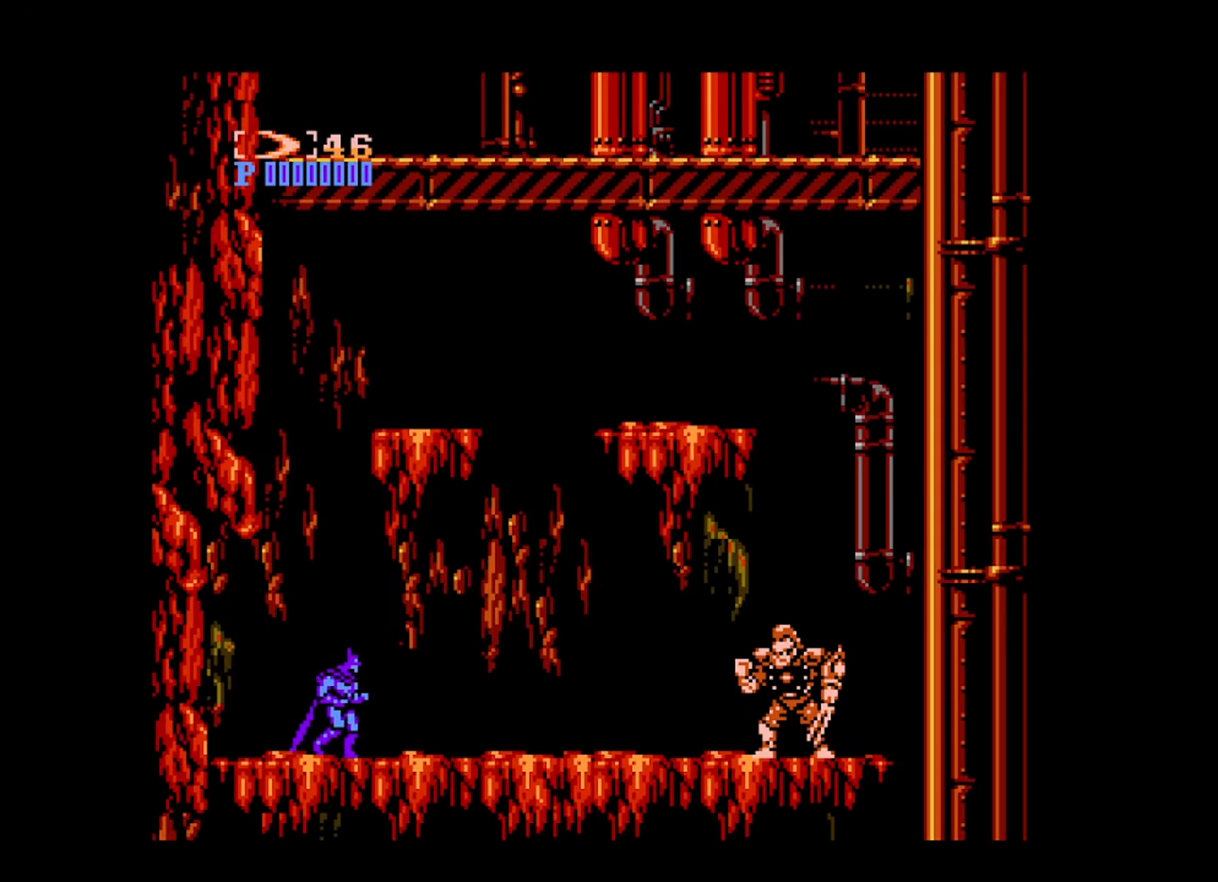
{"buttons": ["DPAD_RIGHT"], "events": []}
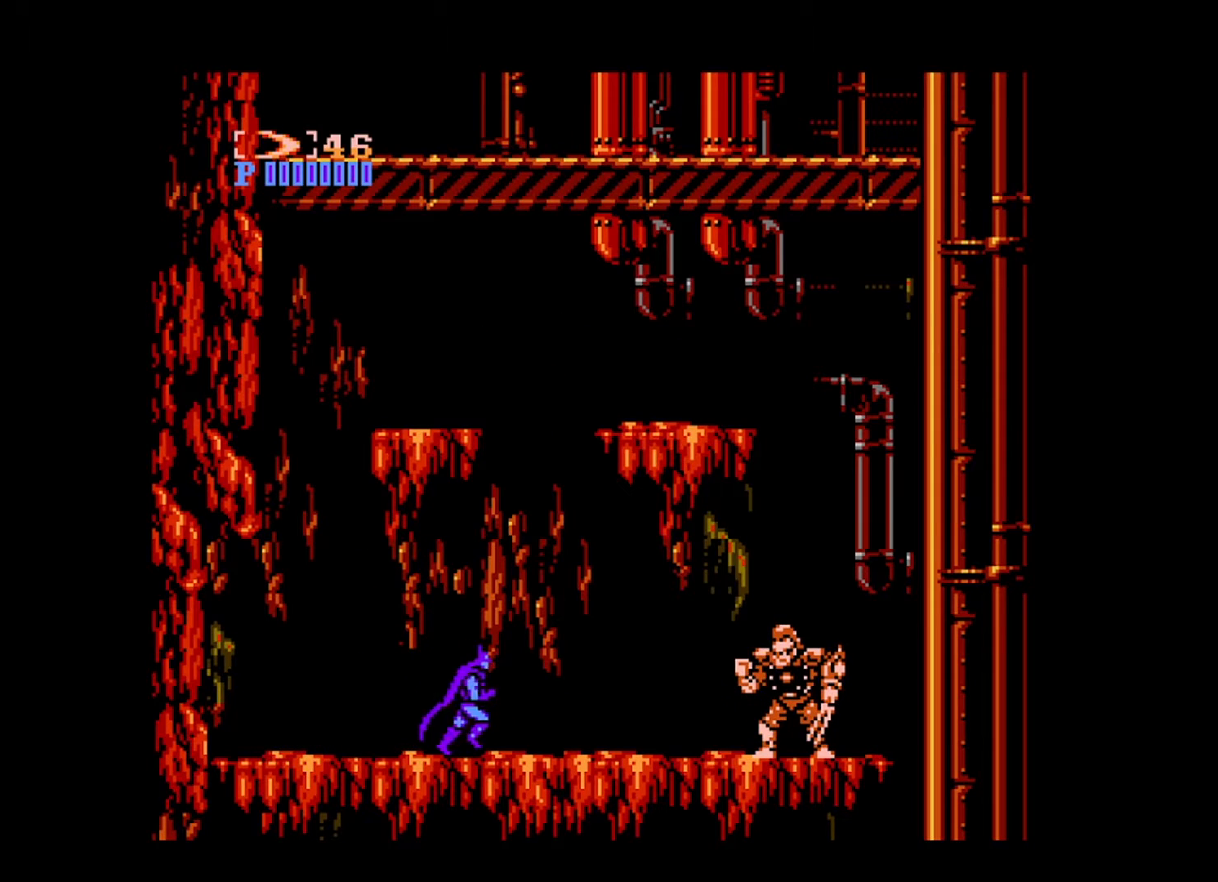
{"buttons": ["DPAD_RIGHT"], "events": [[280, "A", "down"], [400, "A", "up"], [440, "A", "down"], [520, "A", "up"]]}
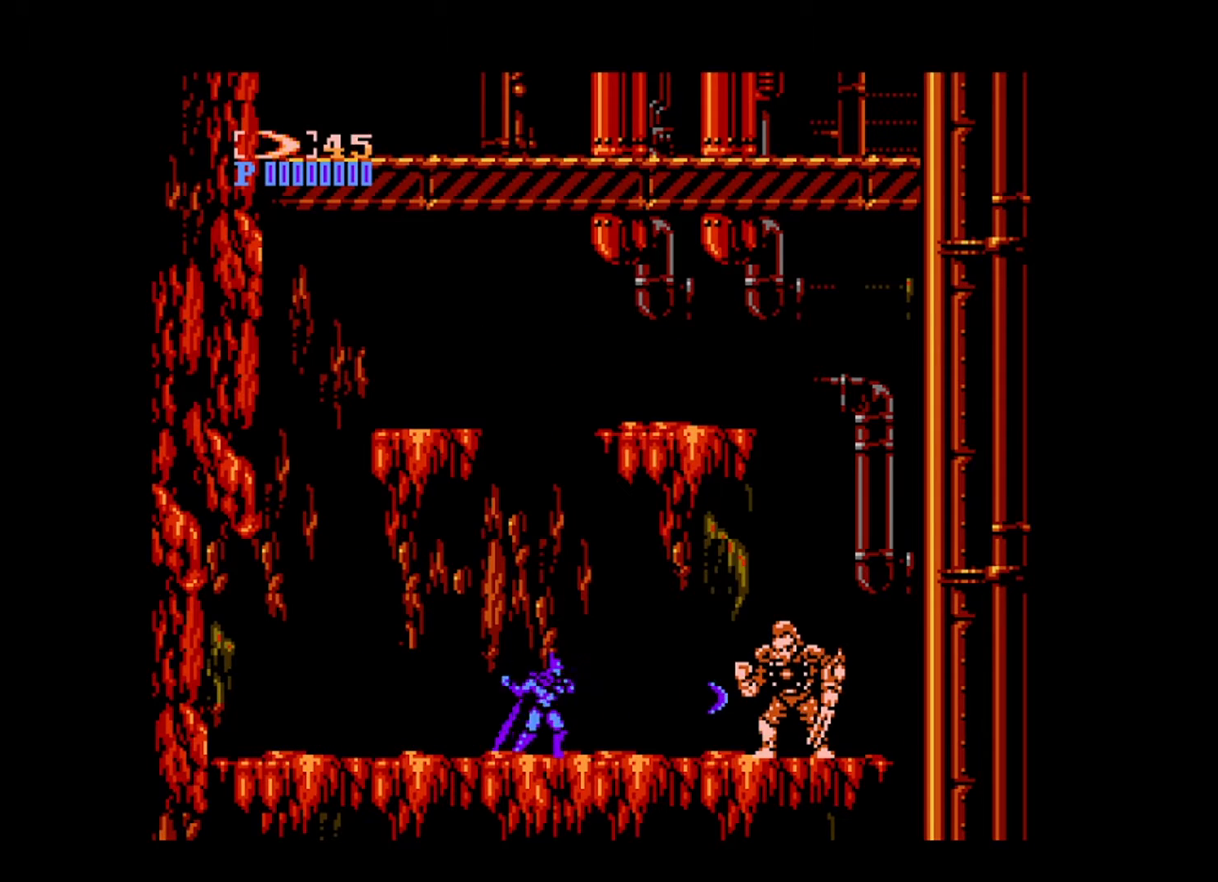
{"buttons": ["A", "DPAD_LEFT"], "events": [[80, "A", "down"], [80, "DPAD_RIGHT", "up"], [160, "A", "up"], [400, "DPAD_LEFT", "down"], [440, "A", "down"]]}
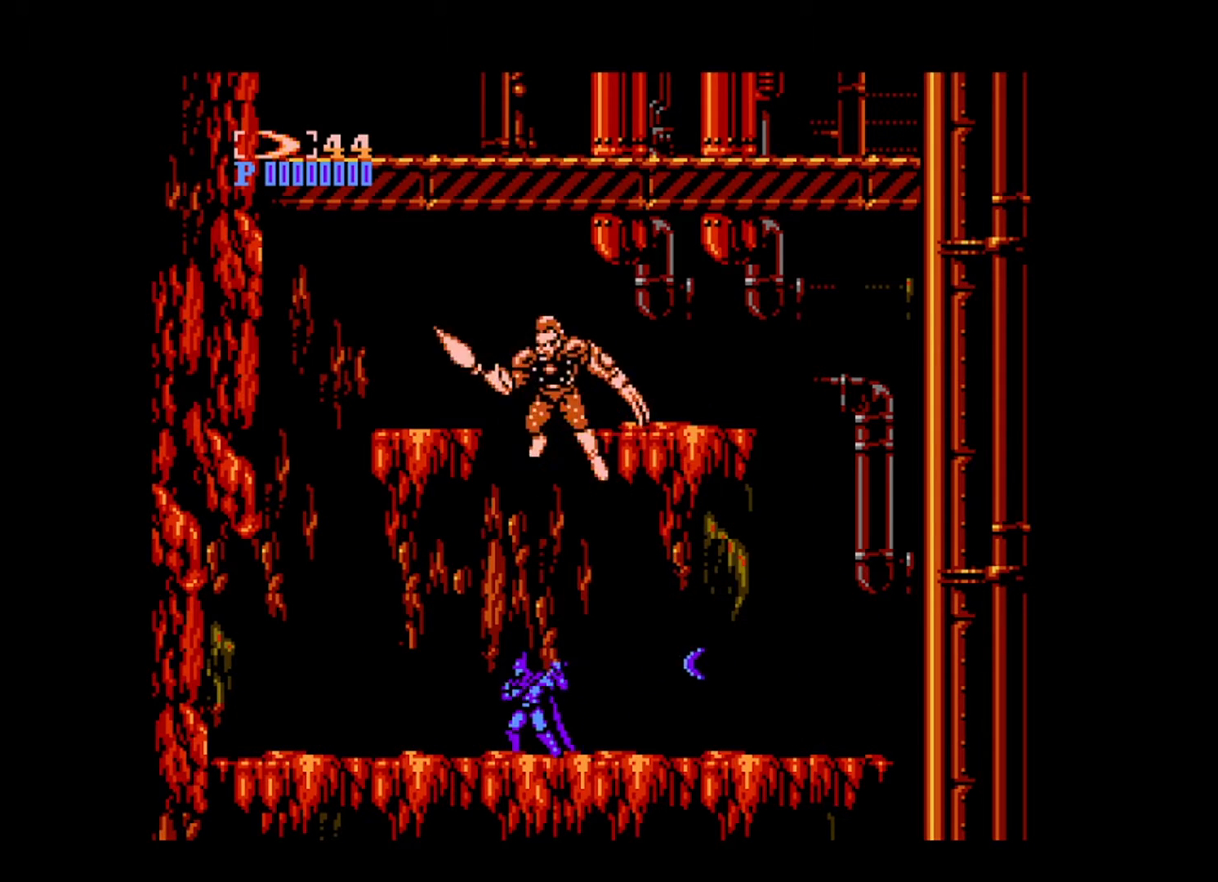
{"buttons": ["A", "DPAD_LEFT"], "events": [[40, "A", "up"], [120, "A", "down"], [120, "DPAD_LEFT", "up"], [200, "A", "up"], [240, "A", "down"], [320, "A", "up"], [400, "A", "down"], [440, "DPAD_LEFT", "down"], [480, "A", "up"], [520, "A", "down"]]}
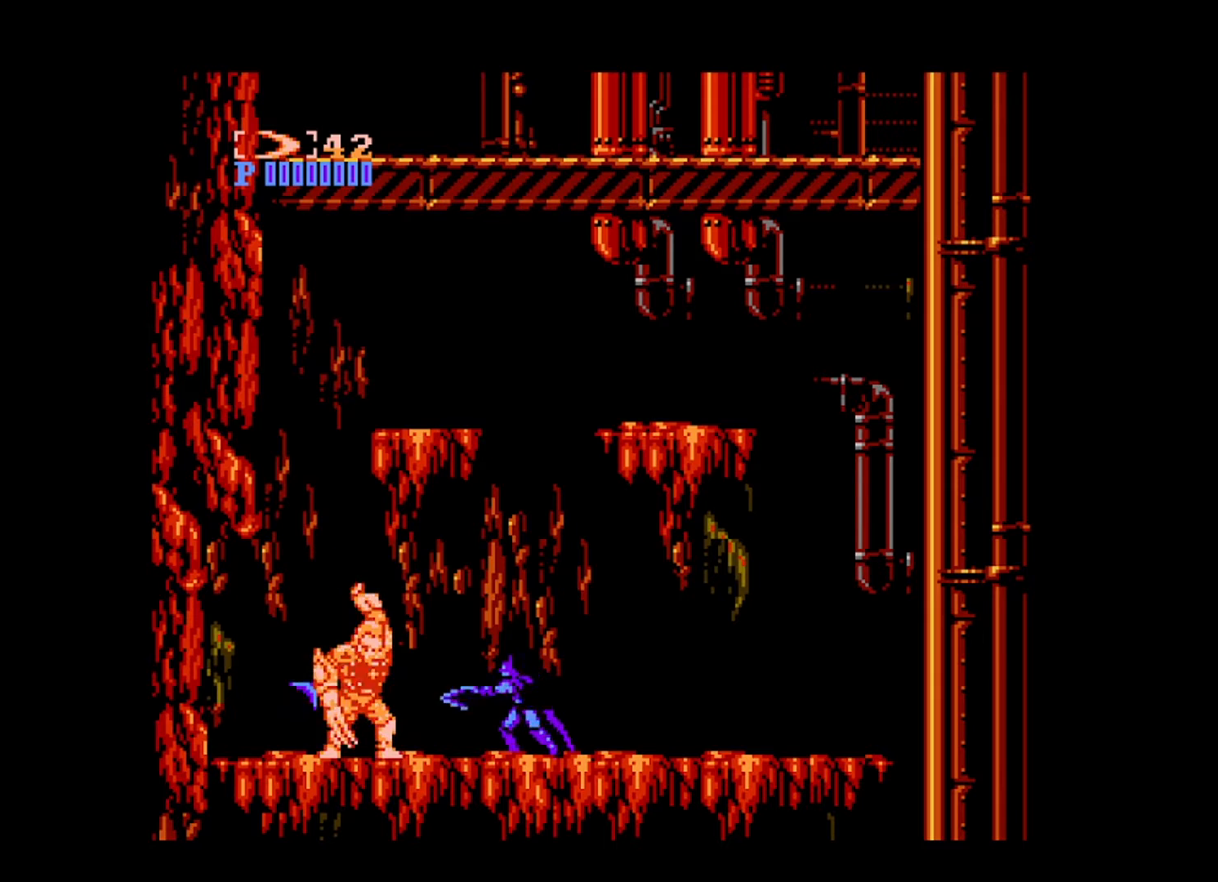
{"buttons": ["A"], "events": [[80, "A", "up"], [80, "DPAD_LEFT", "up"], [160, "A", "down"], [400, "A", "up"], [440, "A", "down"]]}
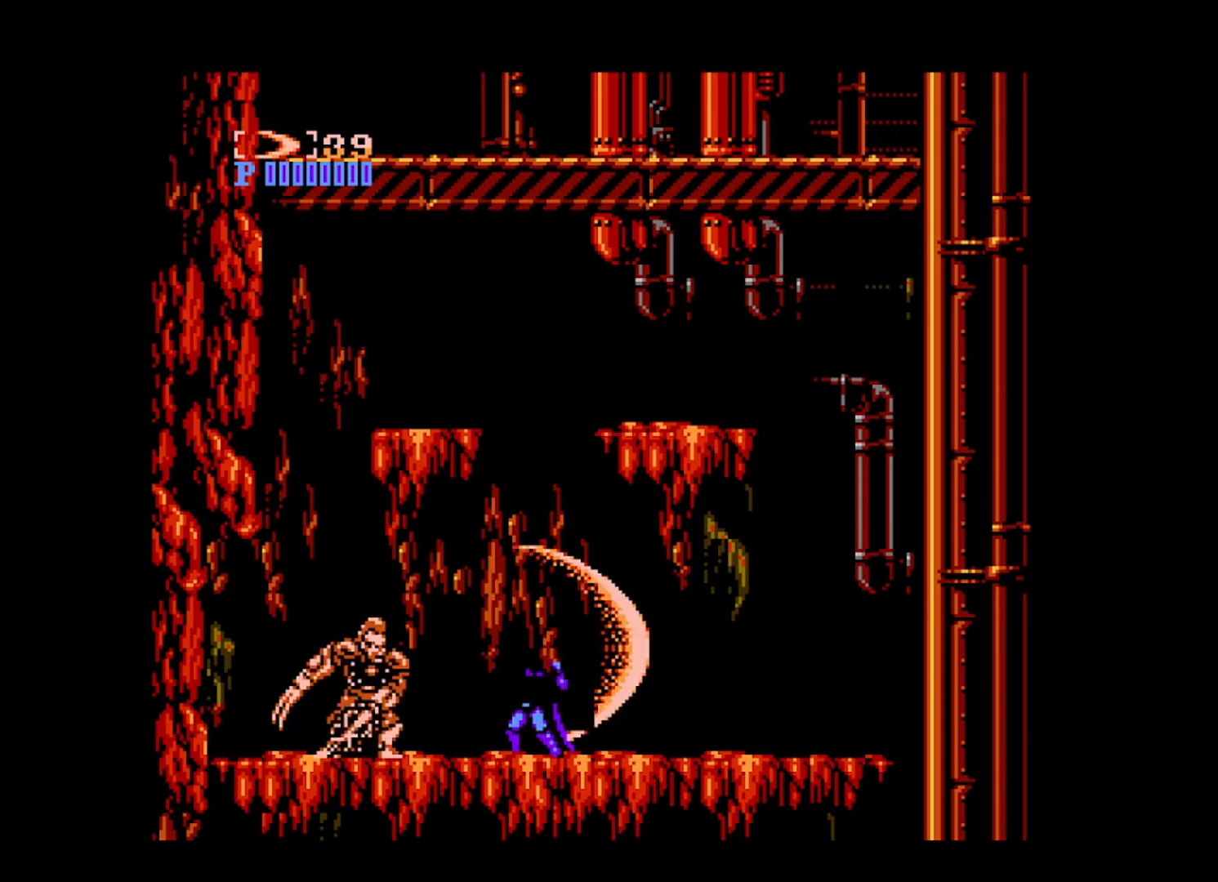
{"buttons": ["DPAD_LEFT"], "events": [[40, "A", "up"], [40, "DPAD_LEFT", "down"], [120, "A", "down"], [160, "A", "up"], [200, "A", "down"], [320, "A", "up"]]}
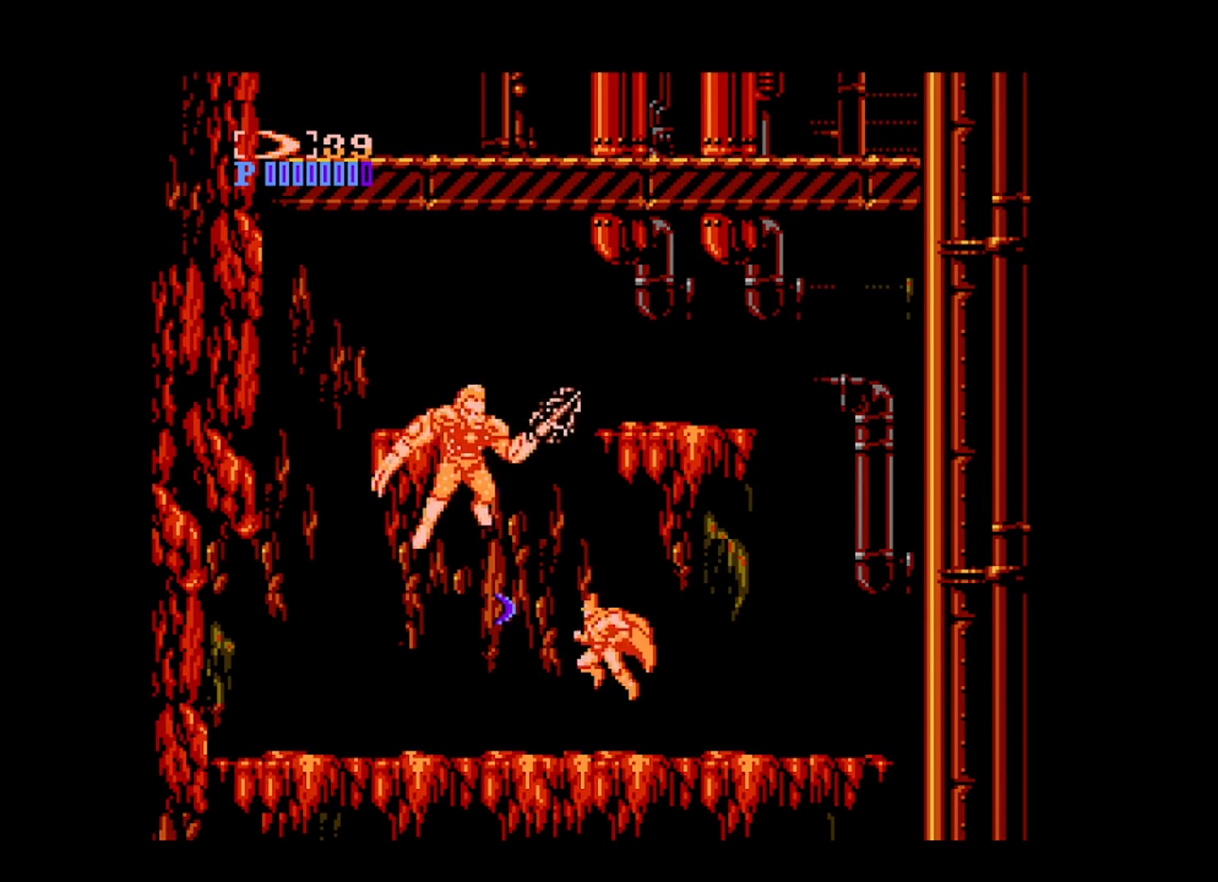
{"buttons": ["A", "DPAD_RIGHT"], "events": [[280, "DPAD_DOWN", "down"], [320, "DPAD_DOWN", "up"], [320, "DPAD_LEFT", "up"], [320, "DPAD_RIGHT", "down"], [360, "A", "down"], [440, "A", "up"], [480, "A", "down"]]}
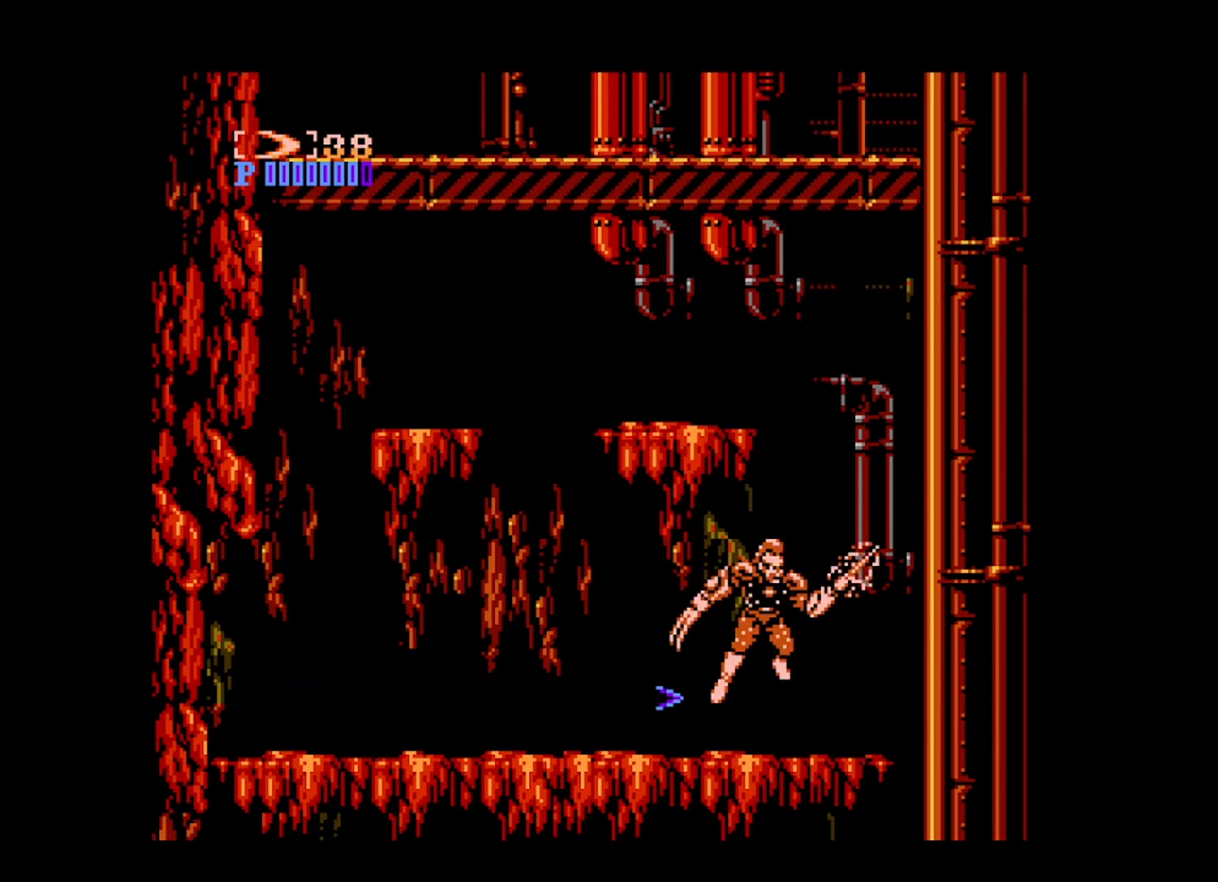
{"buttons": ["DPAD_RIGHT"], "events": [[120, "A", "up"], [120, "DPAD_RIGHT", "up"], [160, "A", "down"], [240, "A", "up"], [320, "A", "down"], [400, "A", "up"], [400, "DPAD_RIGHT", "down"], [440, "A", "down"], [520, "A", "up"]]}
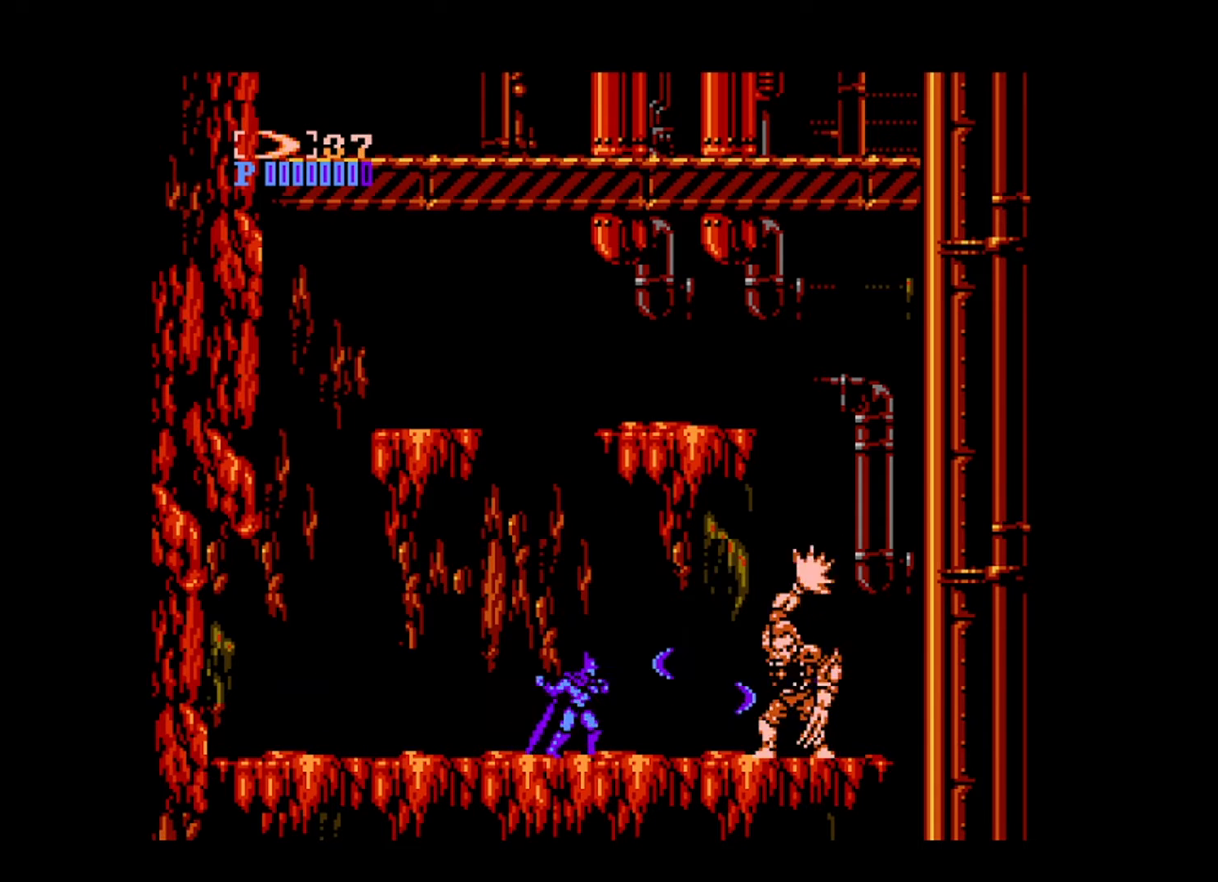
{"buttons": ["A", "DPAD_RIGHT"], "events": [[80, "A", "down"], [160, "A", "up"], [200, "A", "down"], [280, "A", "up"], [360, "A", "down"], [440, "A", "up"], [480, "A", "down"]]}
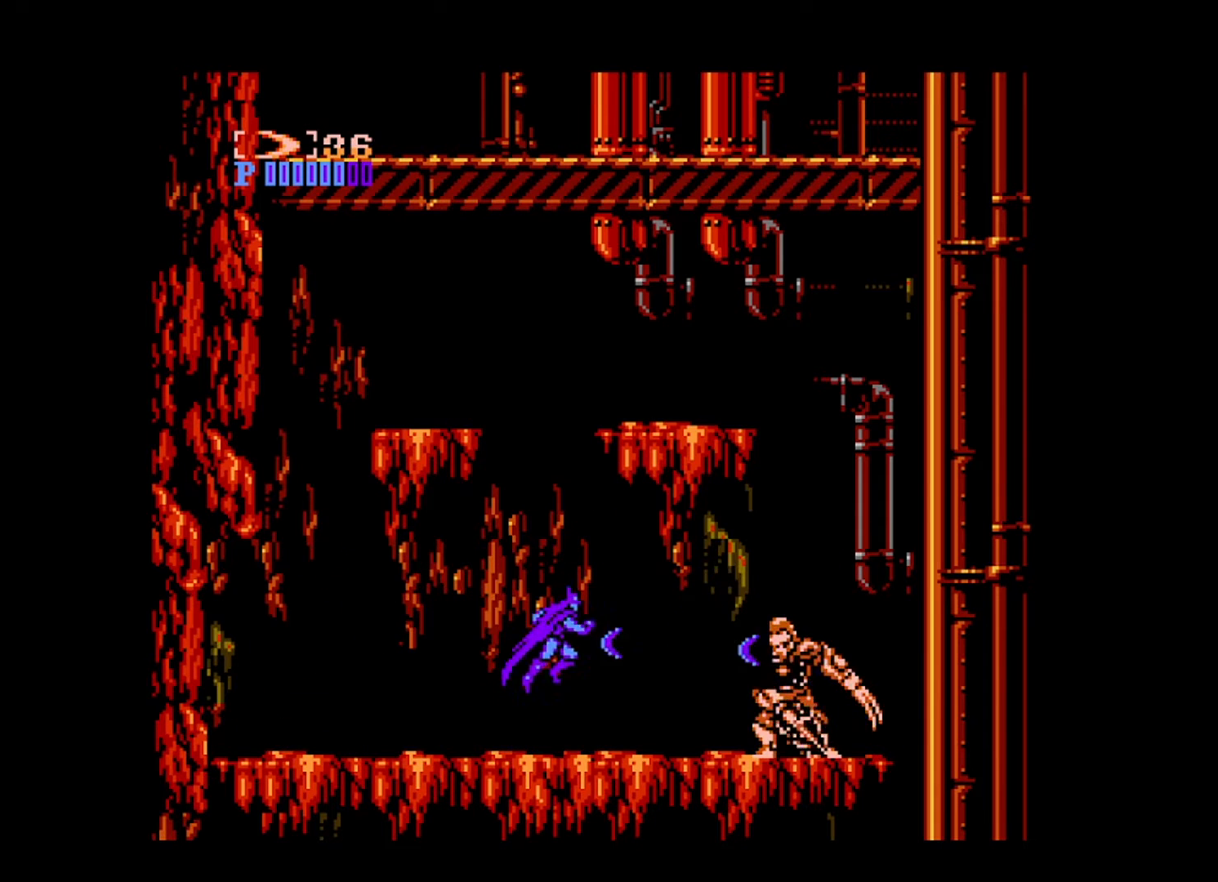
{"buttons": ["A", "DPAD_LEFT"], "events": [[120, "A", "up"], [480, "DPAD_DOWN", "down"], [480, "DPAD_RIGHT", "up"], [520, "A", "down"], [520, "DPAD_DOWN", "up"], [520, "DPAD_LEFT", "down"]]}
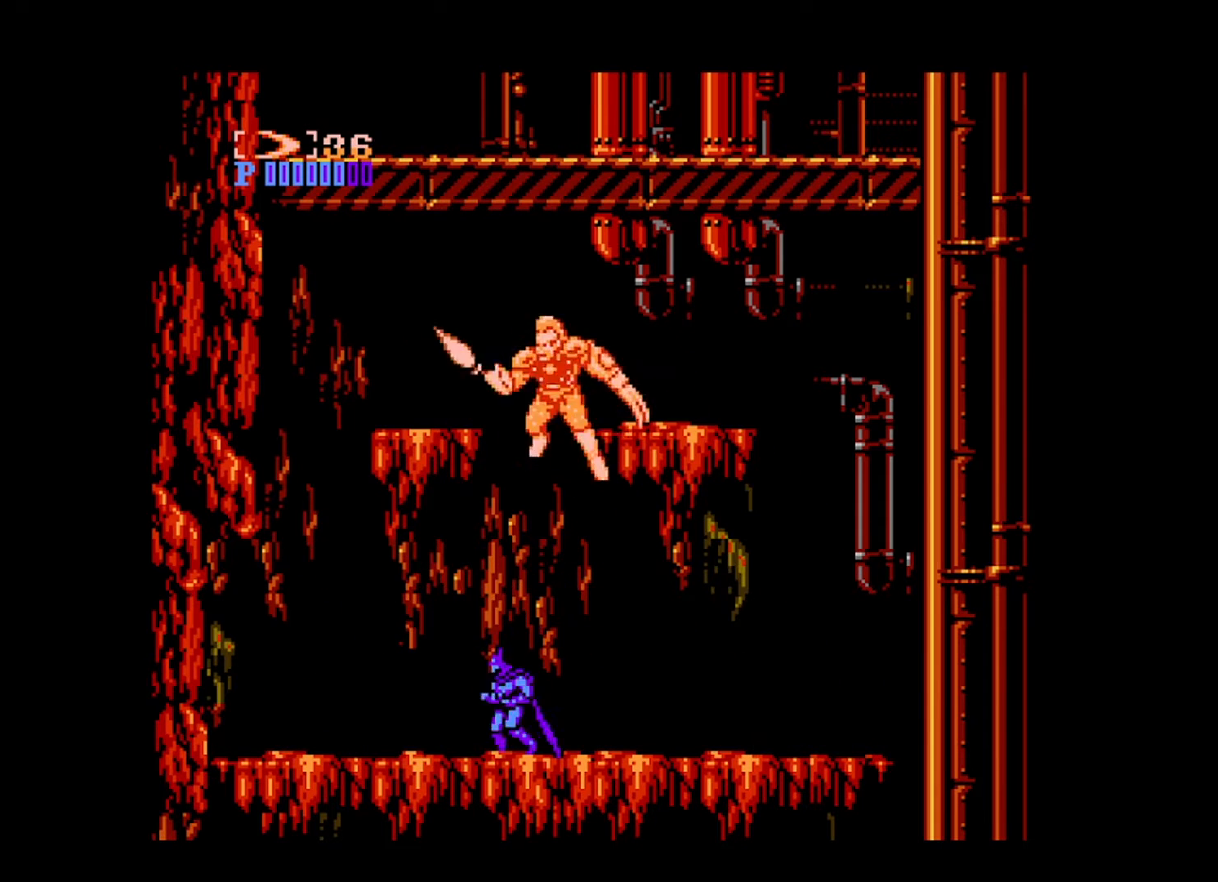
{"buttons": ["A", "DPAD_LEFT"], "events": [[80, "A", "up"], [120, "DPAD_LEFT", "up"], [160, "A", "down"], [240, "A", "up"], [280, "A", "down"], [400, "A", "up"], [440, "A", "down"], [480, "DPAD_LEFT", "down"]]}
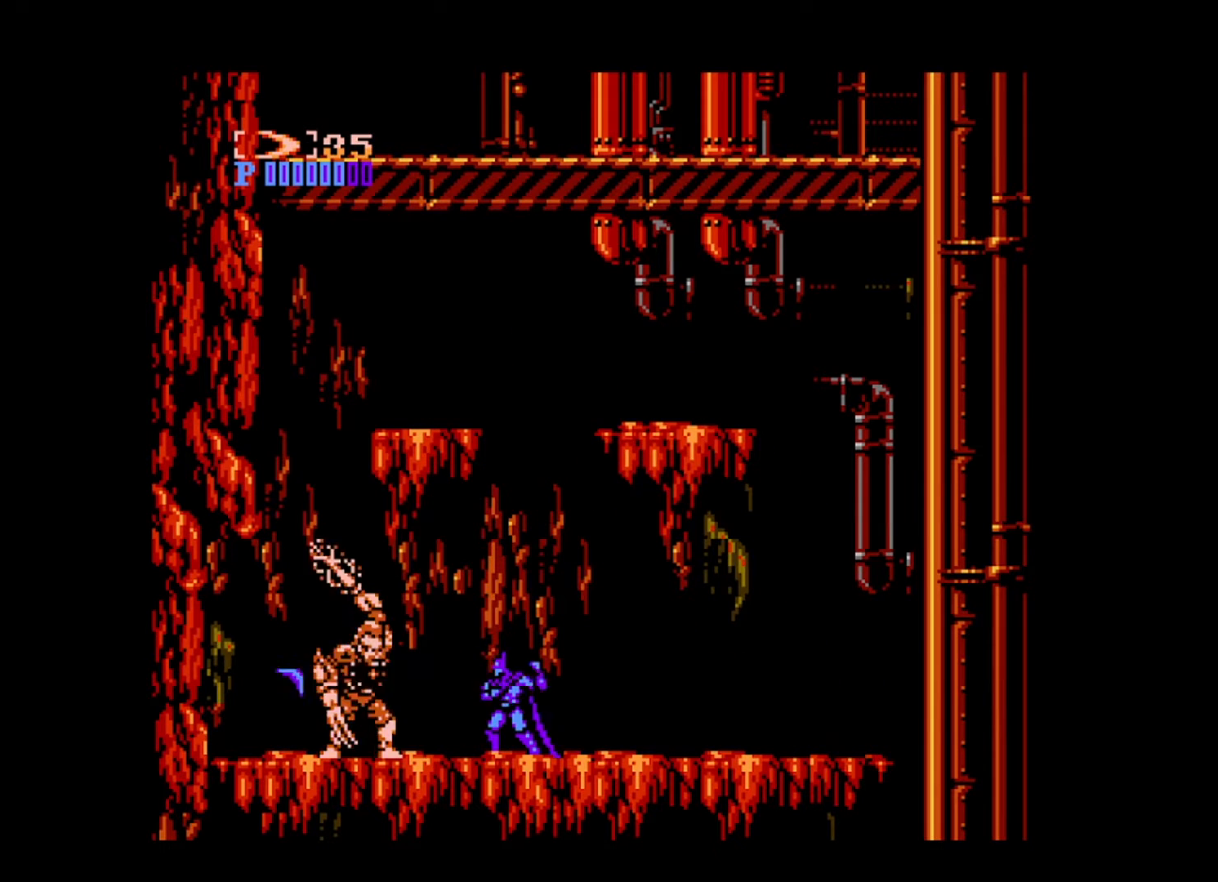
{"buttons": ["DPAD_LEFT"], "events": [[80, "A", "up"], [120, "A", "down"], [200, "A", "up"], [280, "A", "down"], [360, "A", "up"], [400, "A", "down"], [480, "A", "up"]]}
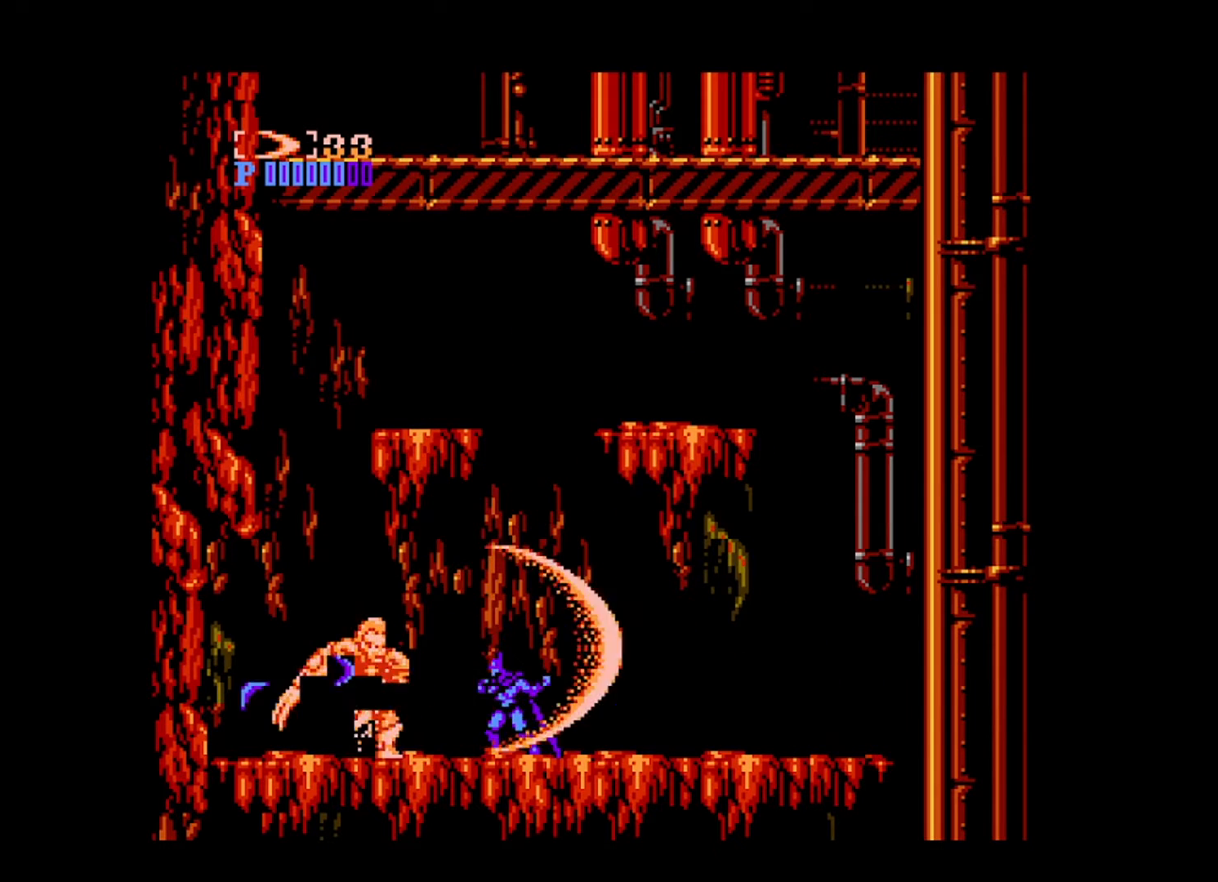
{"buttons": ["DPAD_LEFT"], "events": [[40, "A", "down"], [40, "DPAD_LEFT", "up"], [120, "A", "up"], [160, "A", "down"], [200, "DPAD_LEFT", "down"], [240, "A", "up"], [320, "A", "down"], [400, "A", "up"]]}
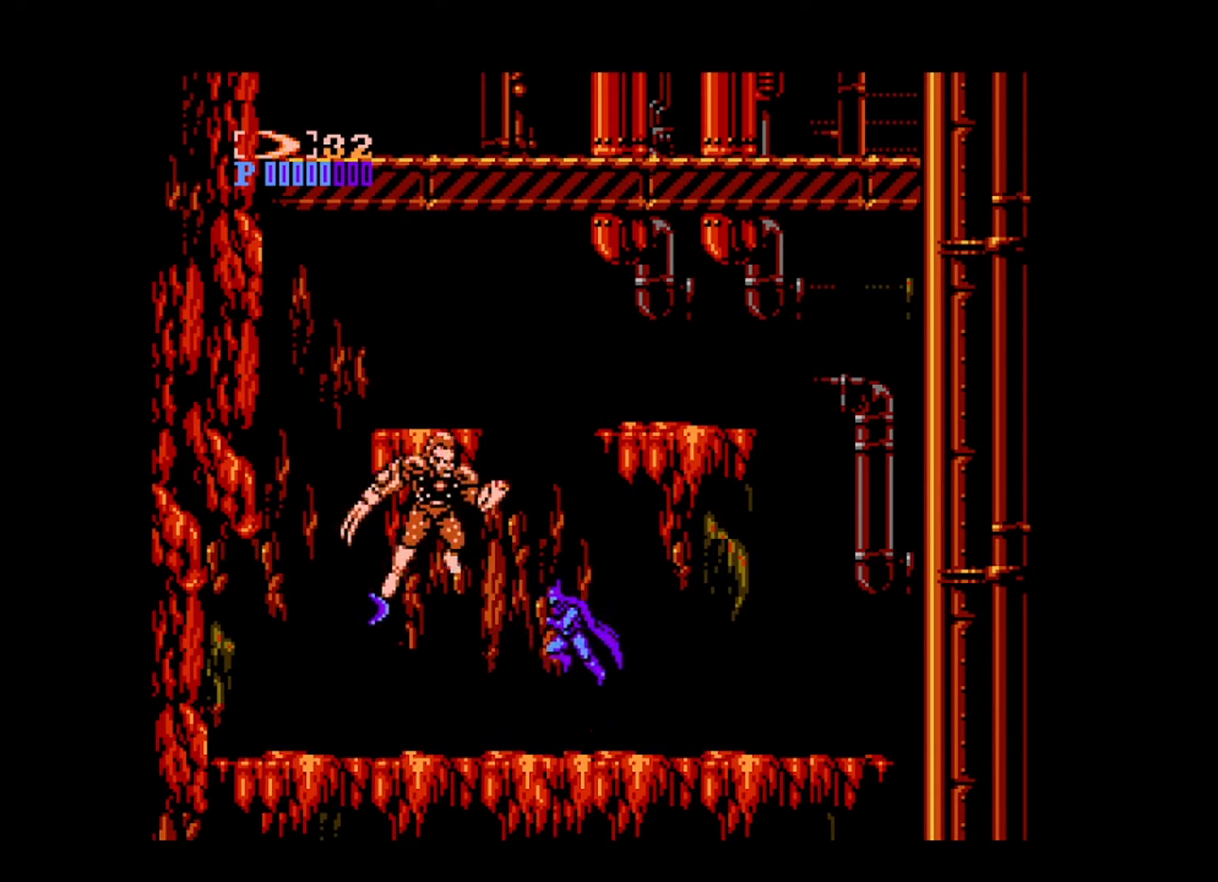
{"buttons": ["A", "DPAD_RIGHT"], "events": [[200, "DPAD_UP", "down"], [240, "DPAD_LEFT", "up"], [280, "DPAD_RIGHT", "down"], [280, "DPAD_UP", "up"], [320, "A", "down"], [320, "DPAD_UP", "down"], [400, "A", "up"], [400, "DPAD_UP", "up"], [440, "A", "down"]]}
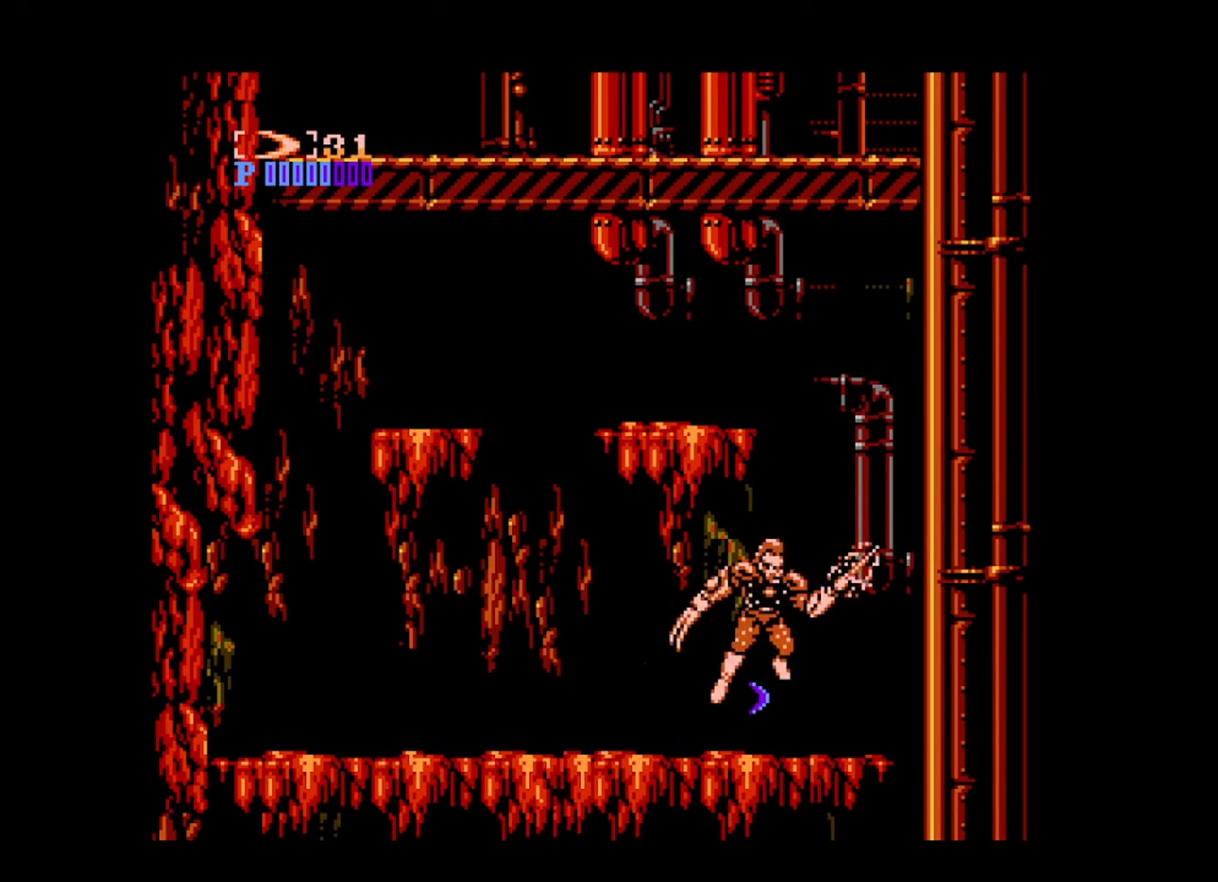
{"buttons": [], "events": [[40, "A", "up"], [40, "DPAD_RIGHT", "up"], [80, "A", "down"], [160, "A", "up"], [240, "A", "down"], [320, "A", "up"], [360, "A", "down"], [480, "A", "up"]]}
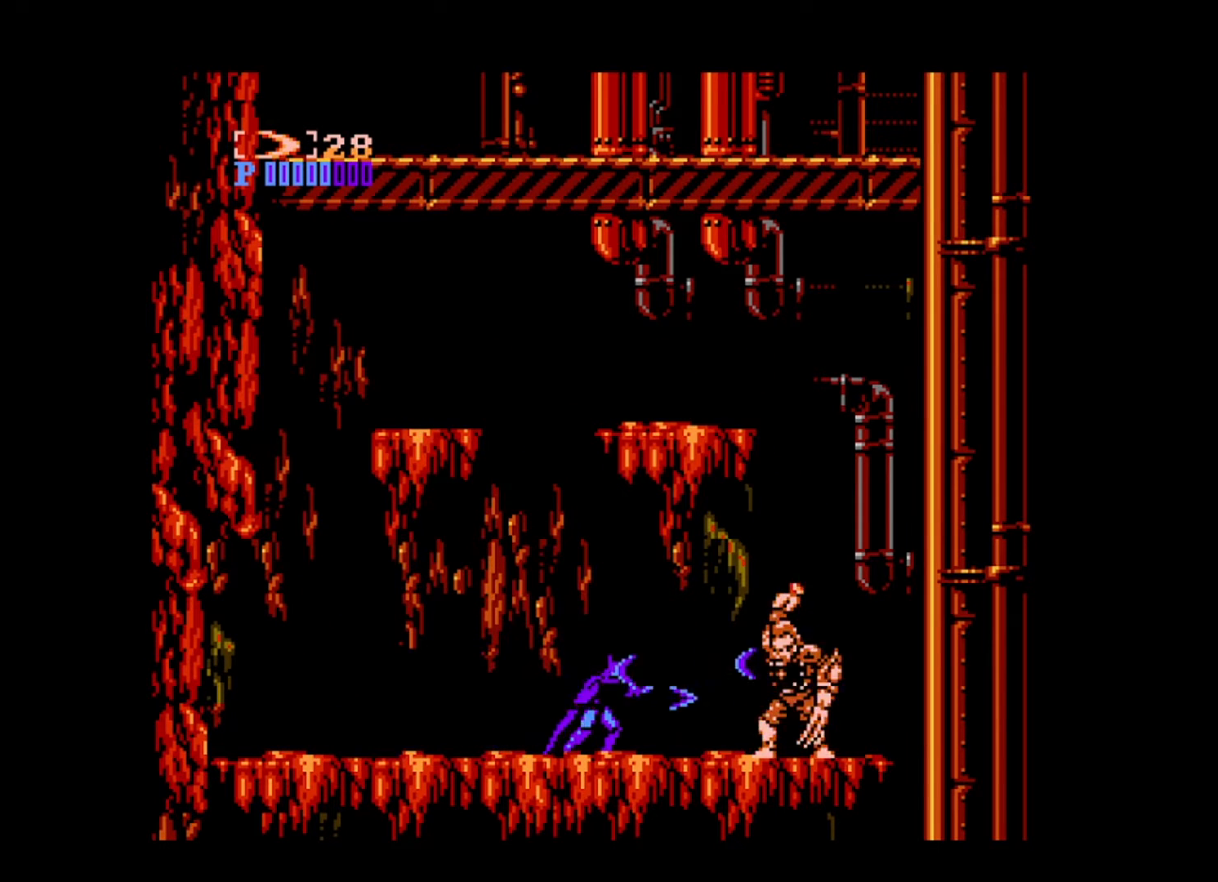
{"buttons": [], "events": [[40, "A", "down"], [120, "A", "up"], [160, "A", "down"], [240, "A", "up"]]}
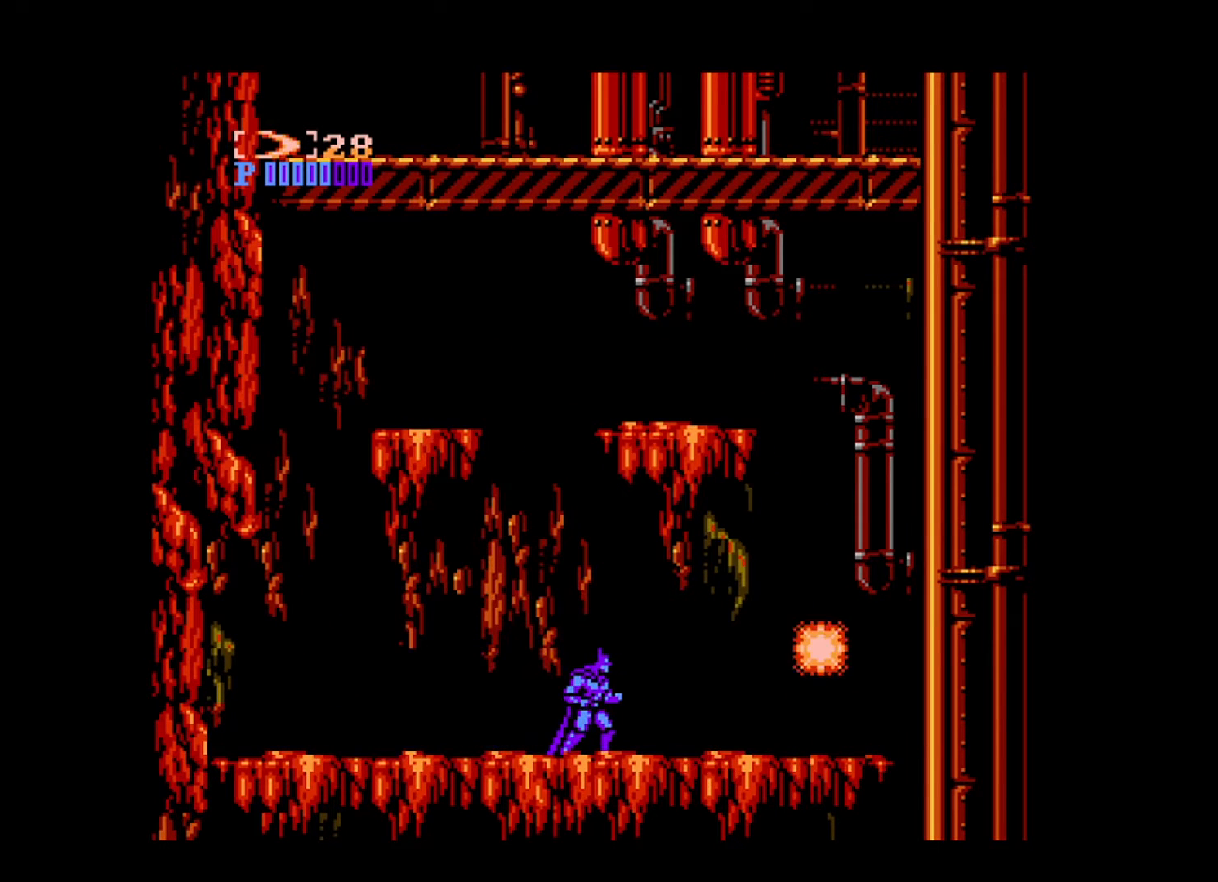
{"buttons": [], "events": []}
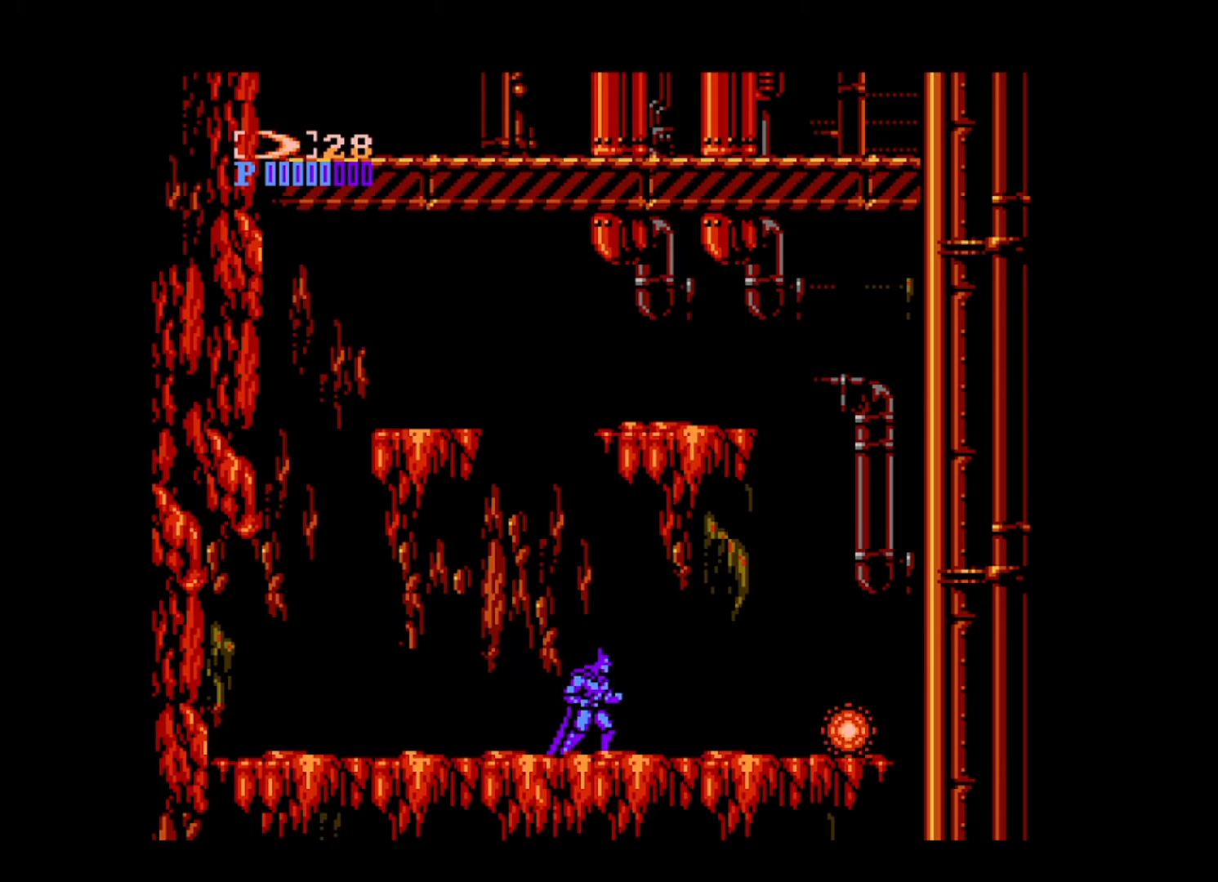
{"buttons": [], "events": []}
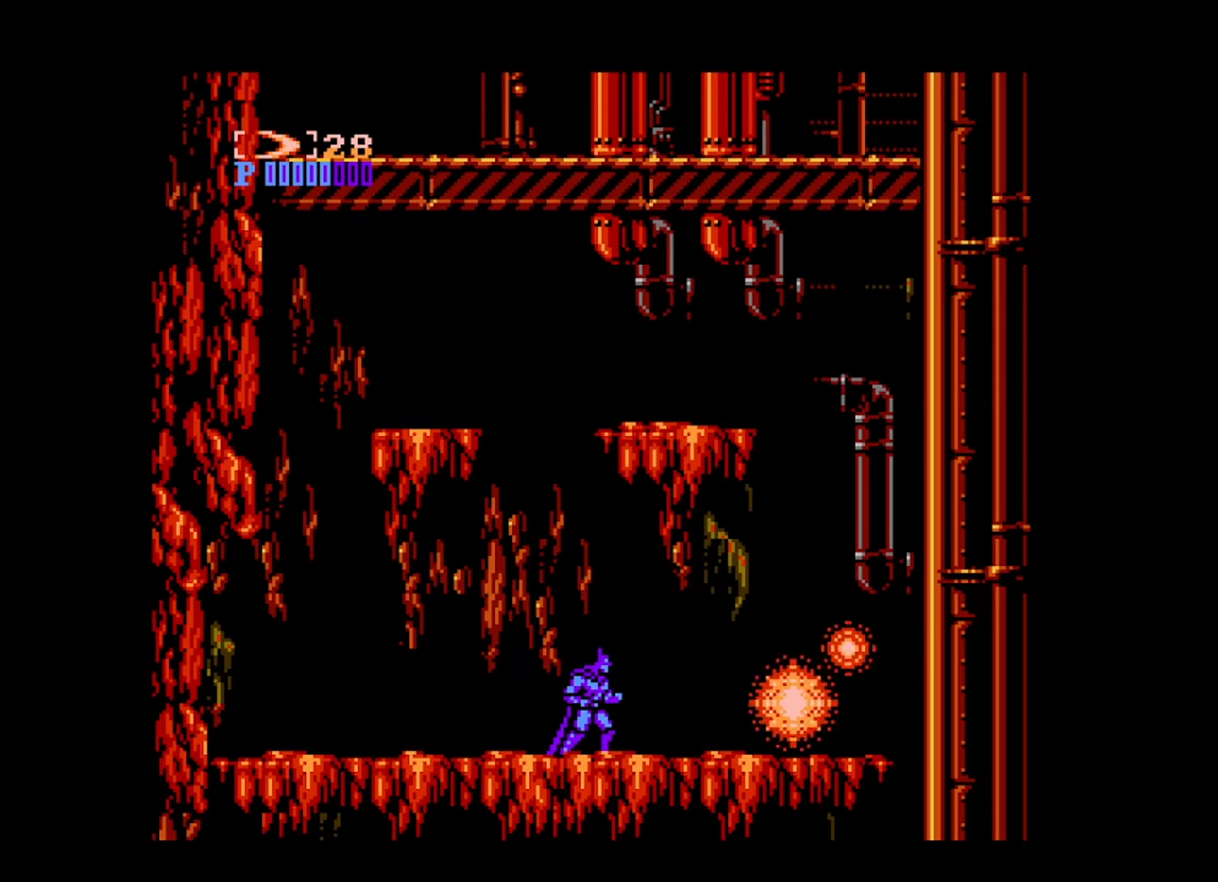
{"buttons": [], "events": []}
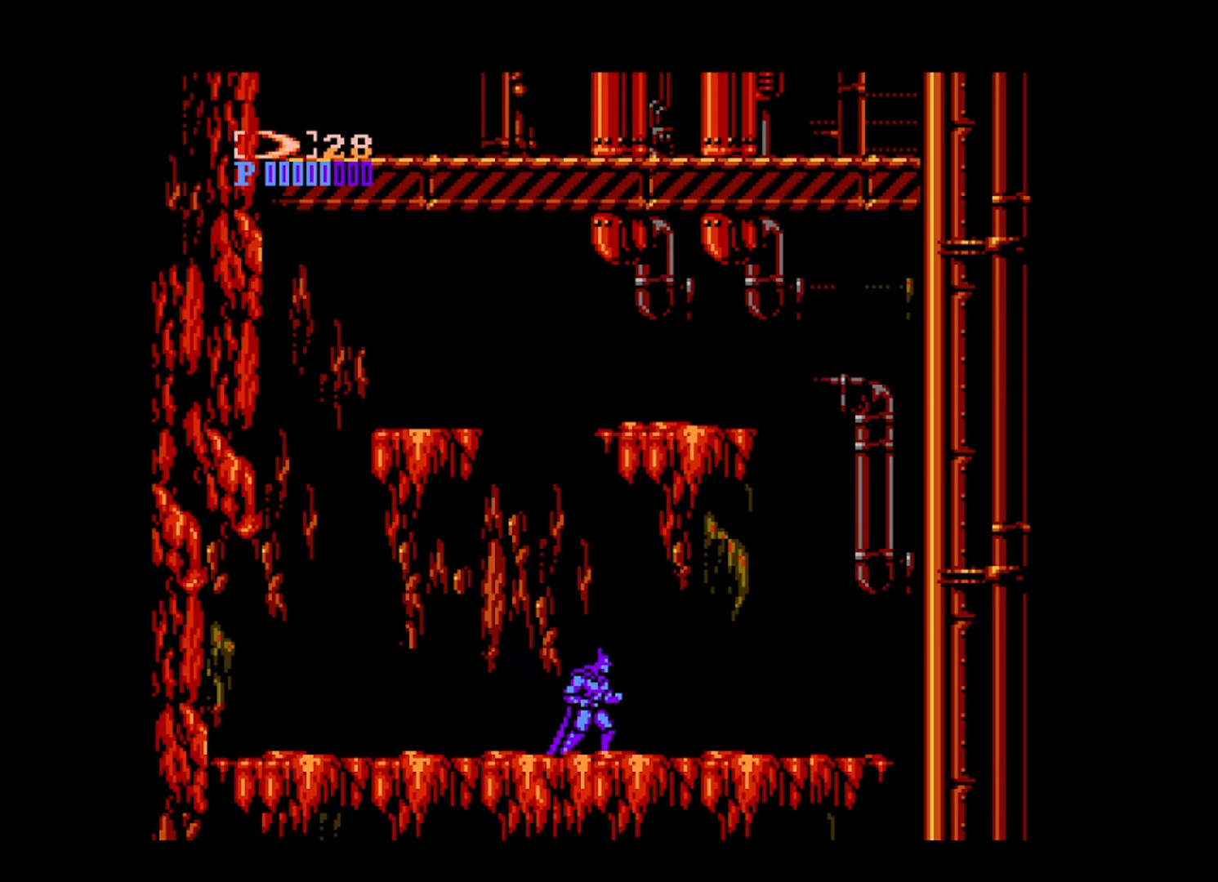
{"buttons": [], "events": []}
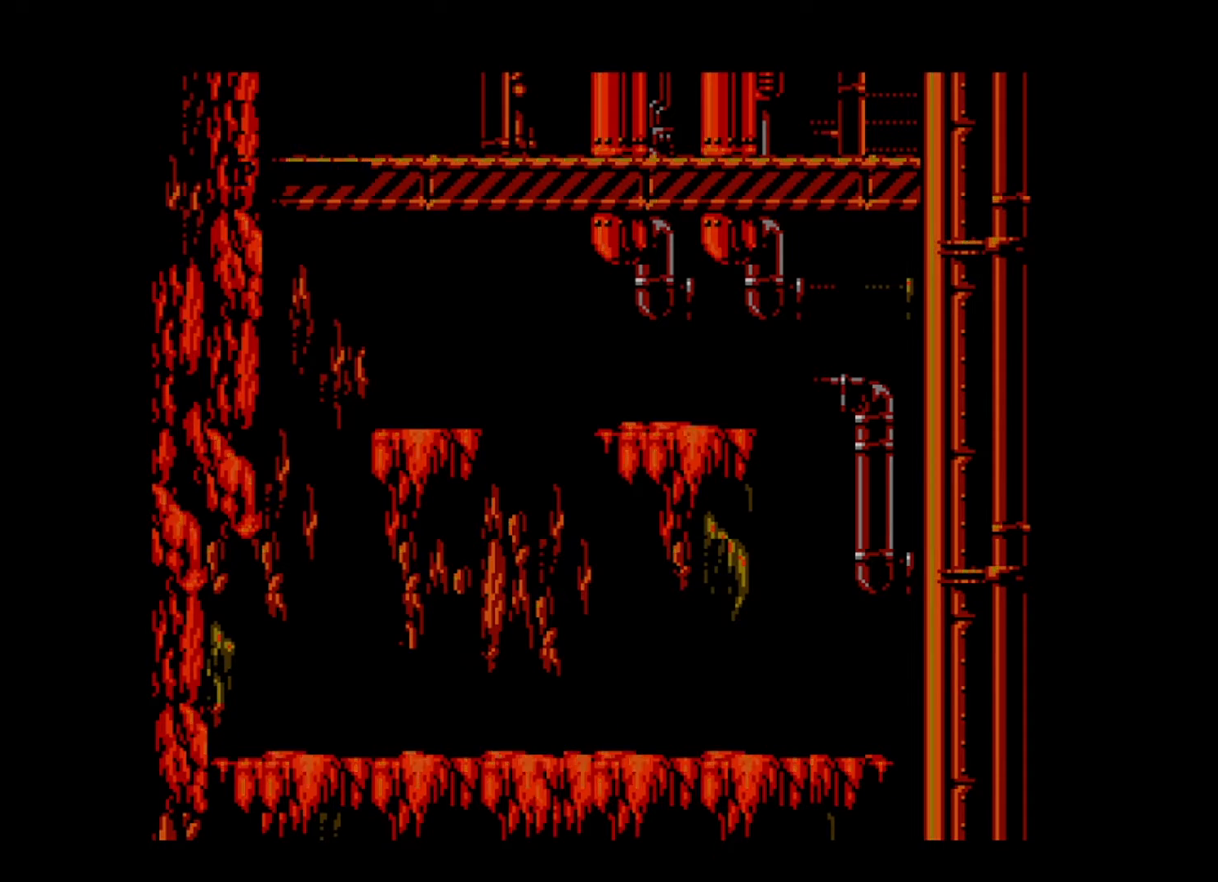
{"buttons": [], "events": [[280, "R2", "down"], [480, "R2", "up"]]}
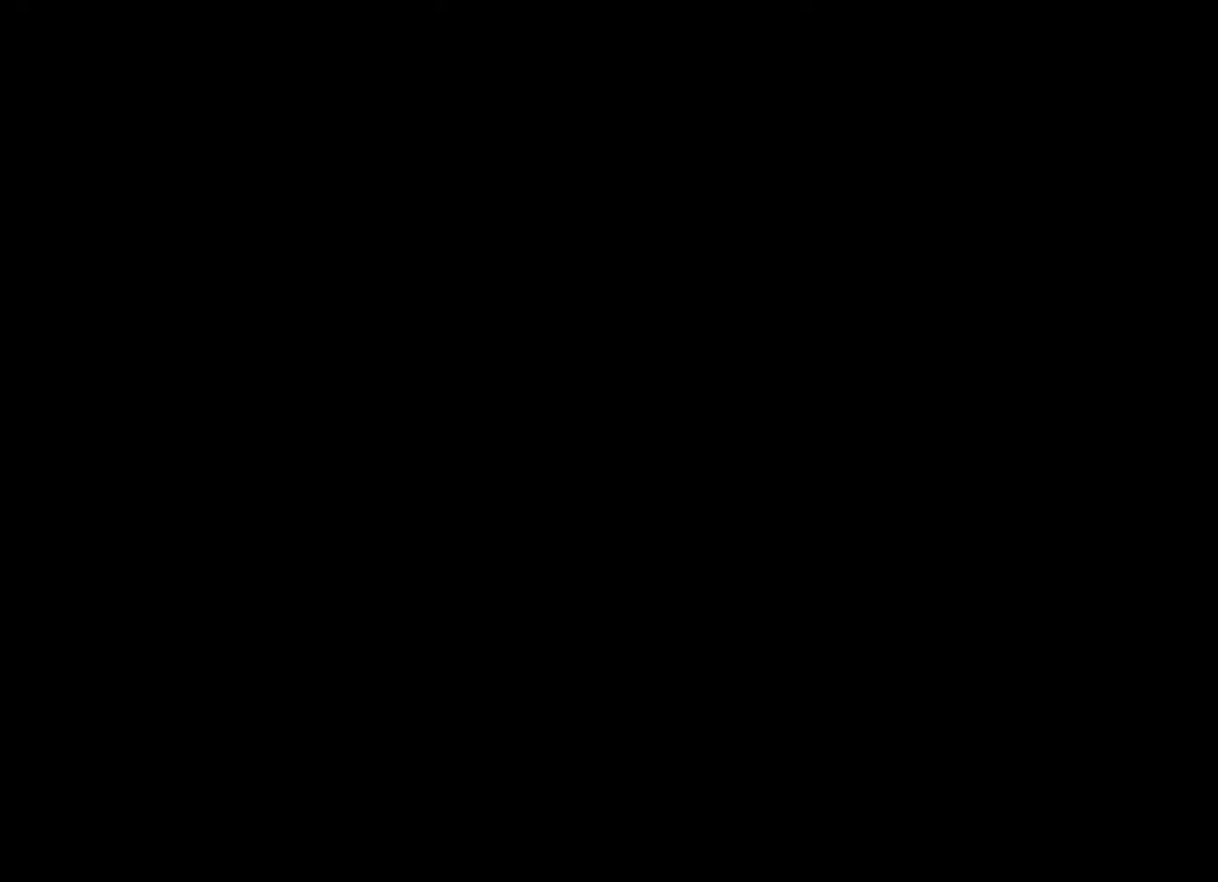
{"buttons": [], "events": []}
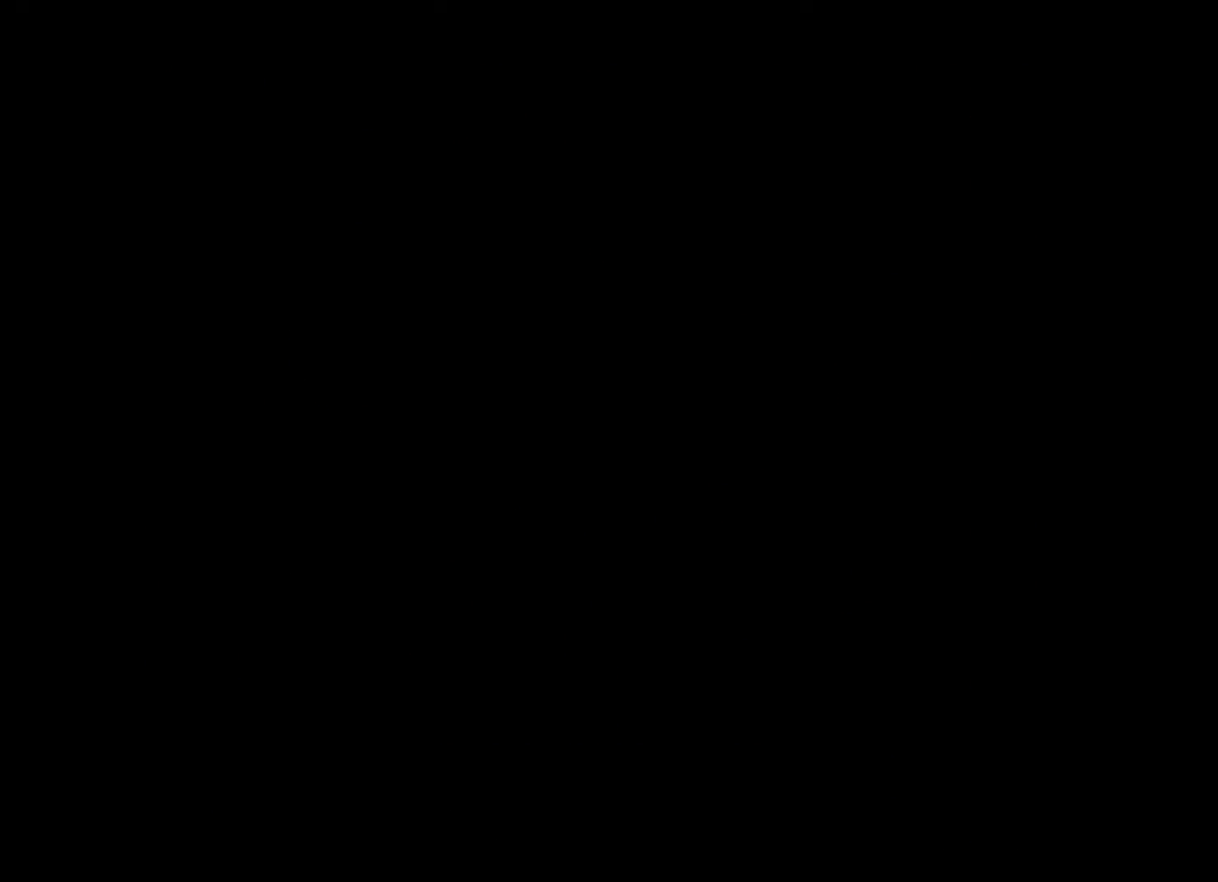
{"buttons": ["DPAD_RIGHT"], "events": [[40, "DPAD_RIGHT", "down"]]}
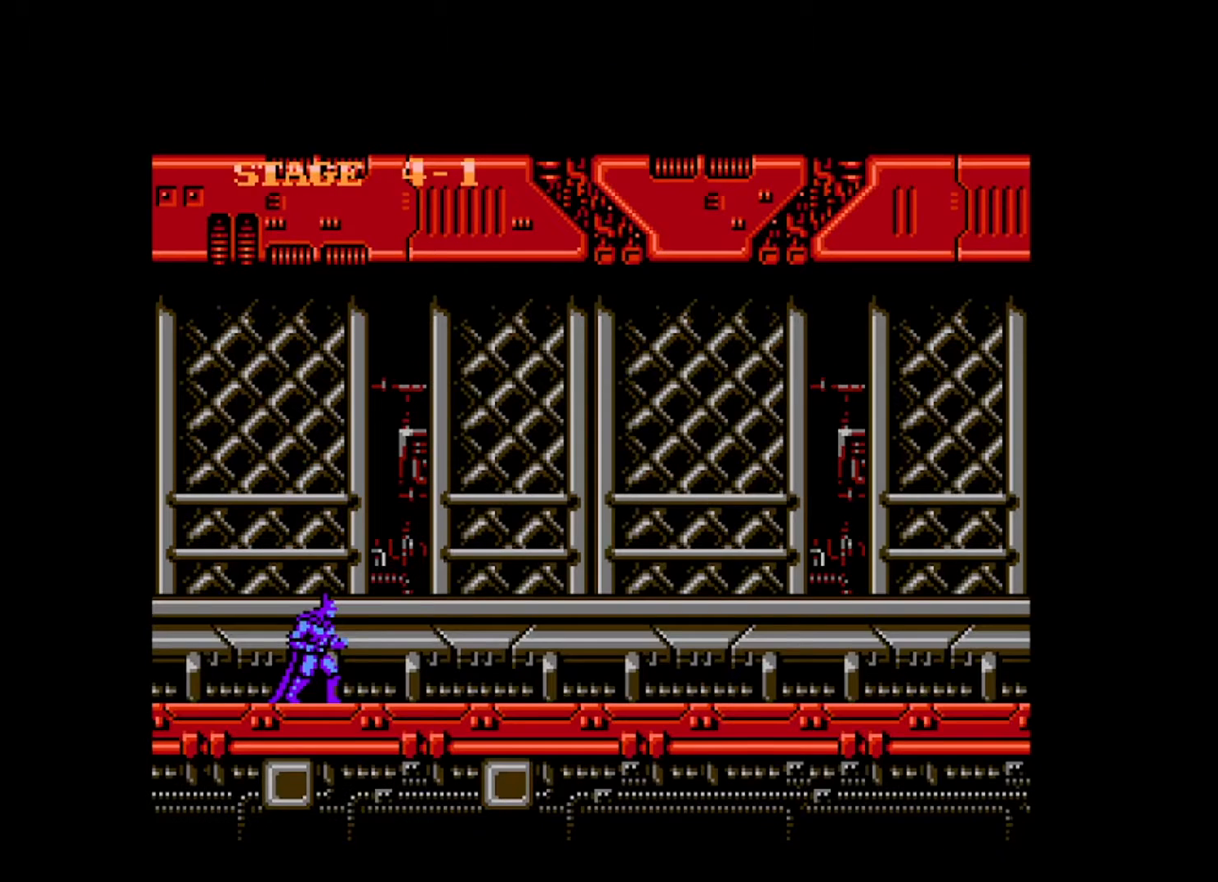
{"buttons": ["DPAD_RIGHT"], "events": []}
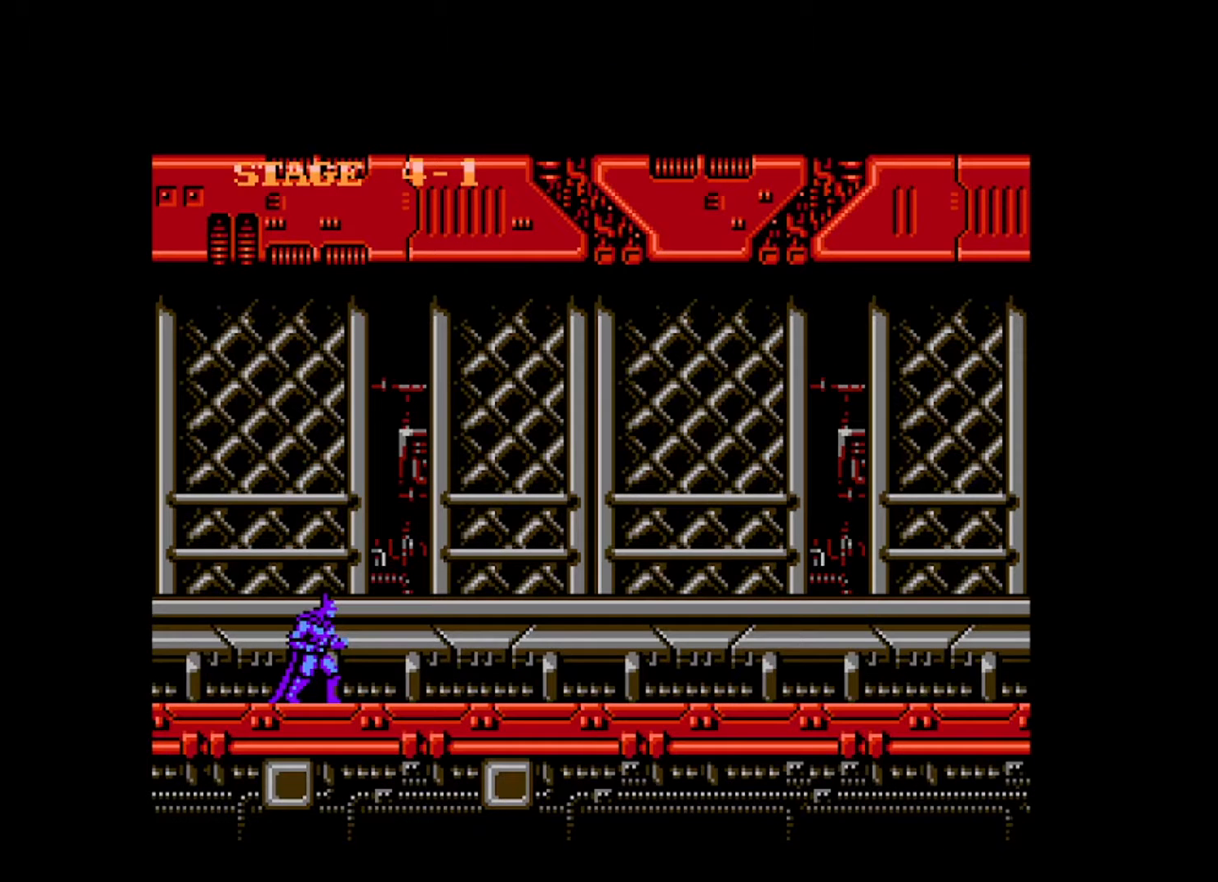
{"buttons": ["DPAD_RIGHT"], "events": []}